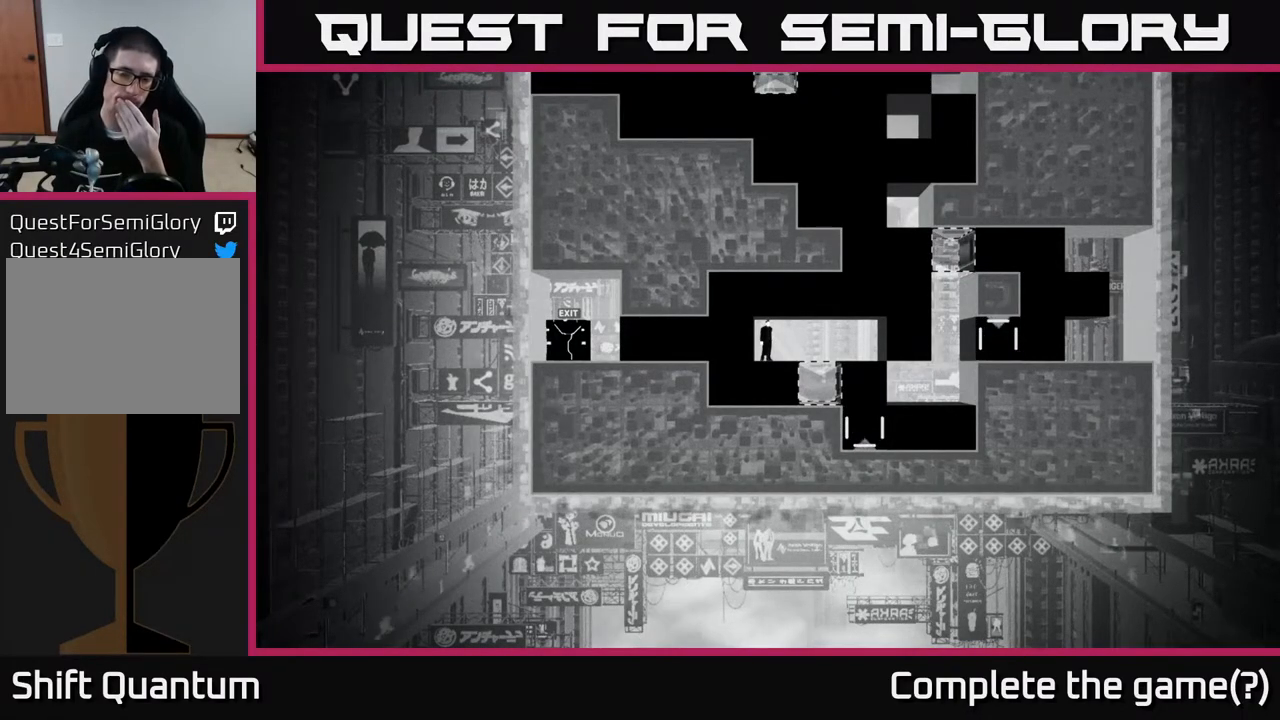
Gameplay with a controller (Xbox layout); each line is a JSON object with the inputs held at the frame after it. "events" lists button and stick changes between this image and that frame as [ms after this image, input, new state], when the widget could be followed in between.
{"buttons": [], "left_stick": "center", "right_stick": "up", "events": [[100, "right_stick", "up"]]}
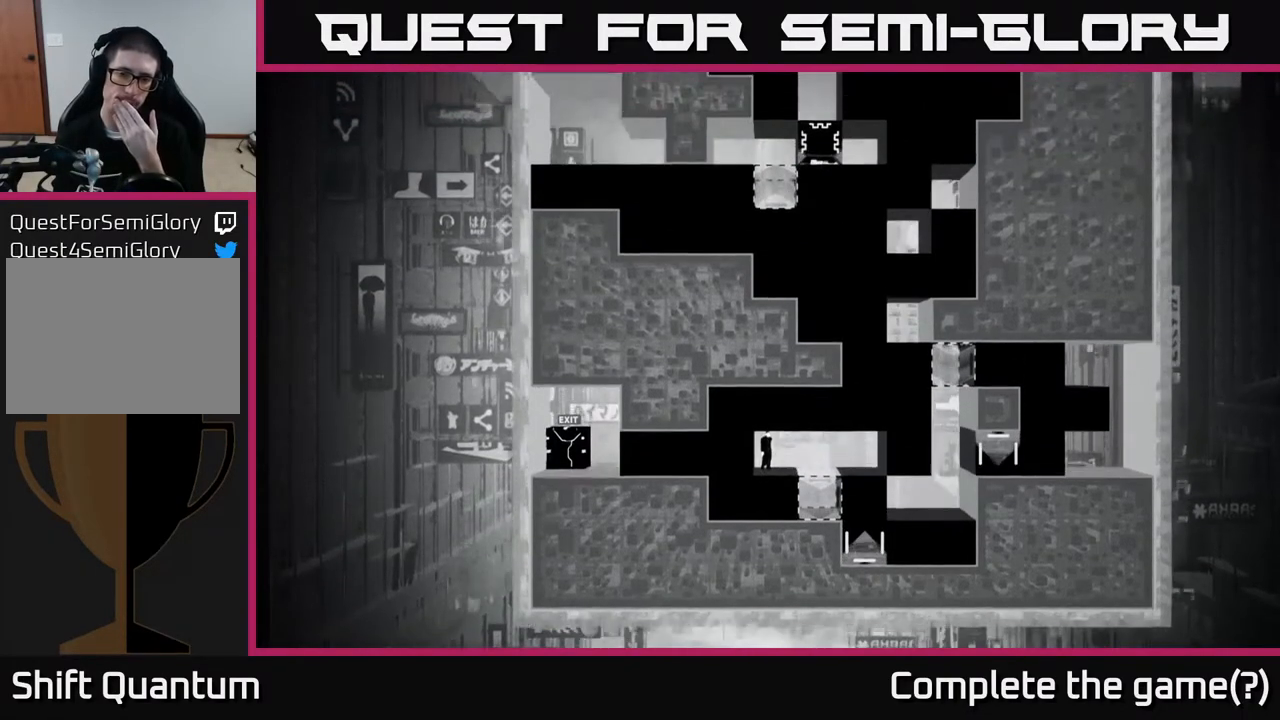
{"buttons": [], "left_stick": "center", "right_stick": "up", "events": []}
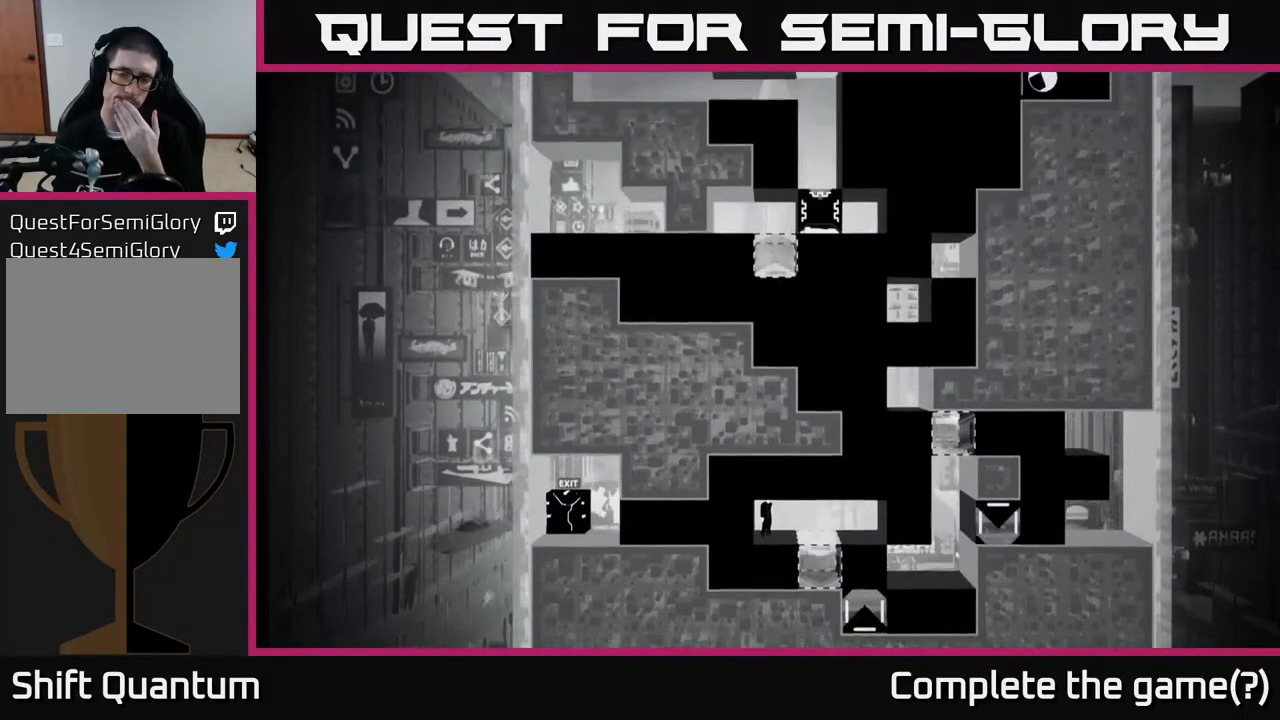
{"buttons": [], "left_stick": "center", "right_stick": "up", "events": []}
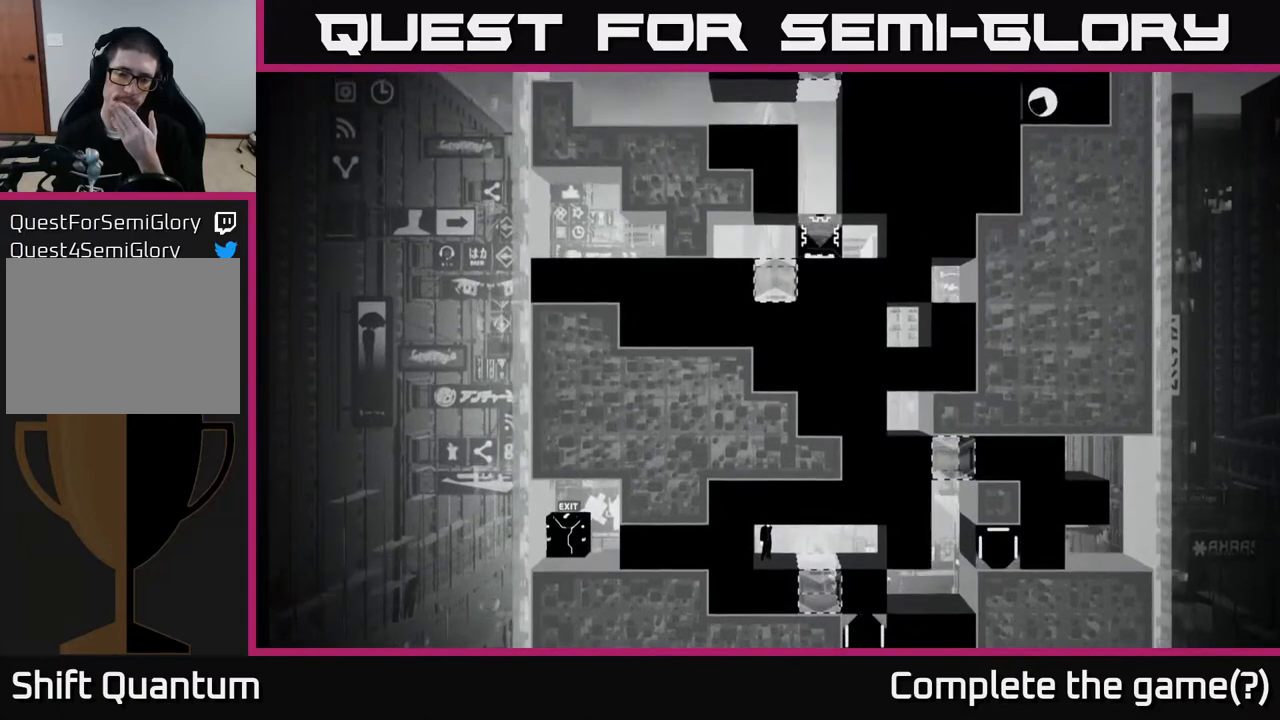
{"buttons": [], "left_stick": "center", "right_stick": "up", "events": []}
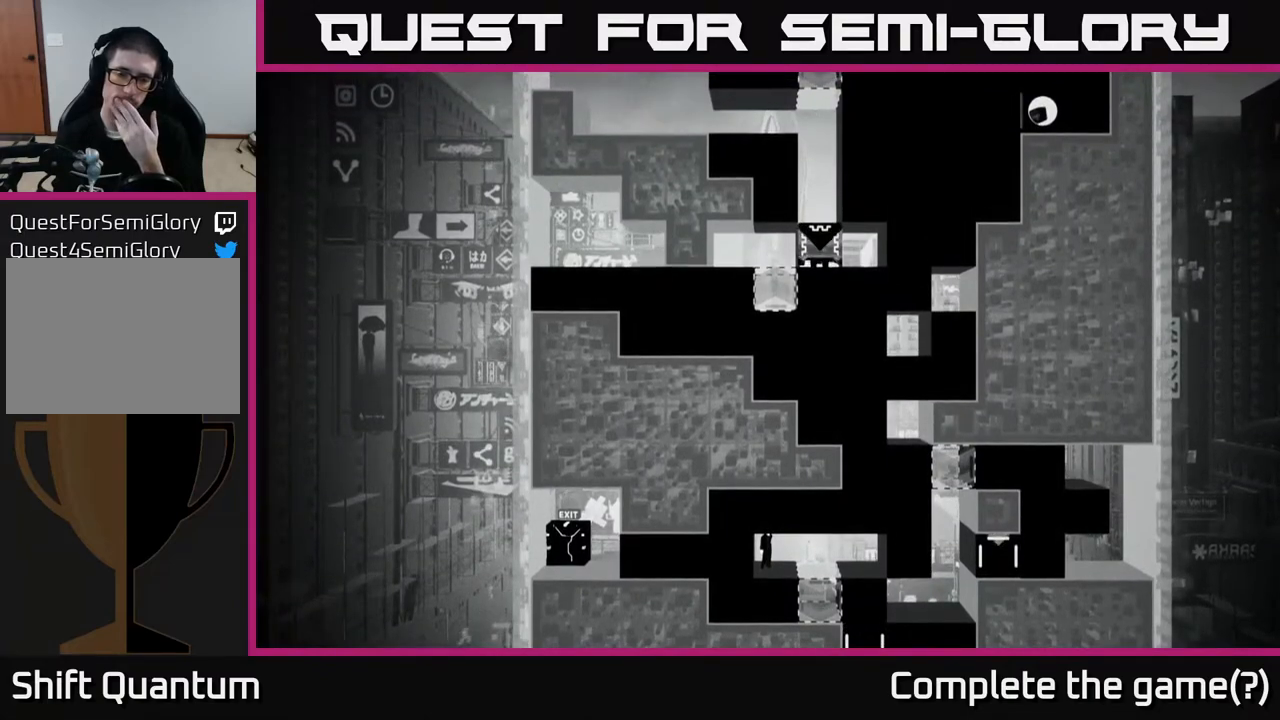
{"buttons": [], "left_stick": "center", "right_stick": "up", "events": []}
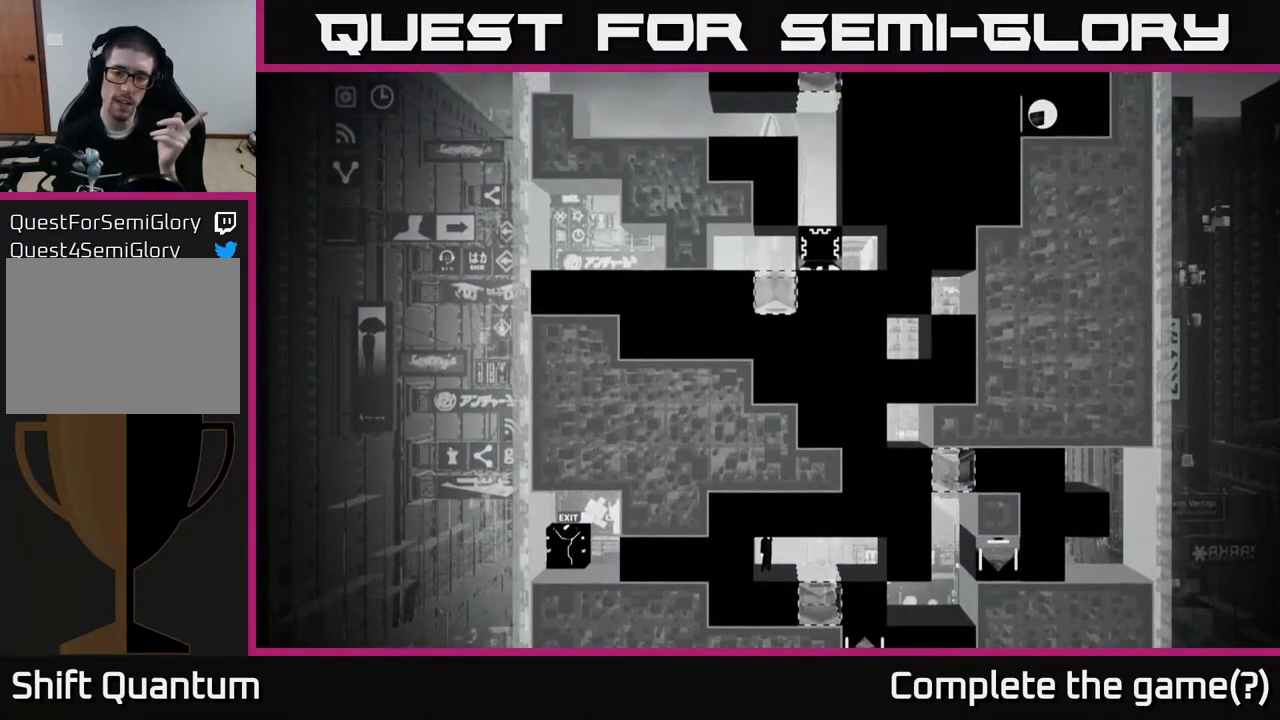
{"buttons": [], "left_stick": "center", "right_stick": "up", "events": []}
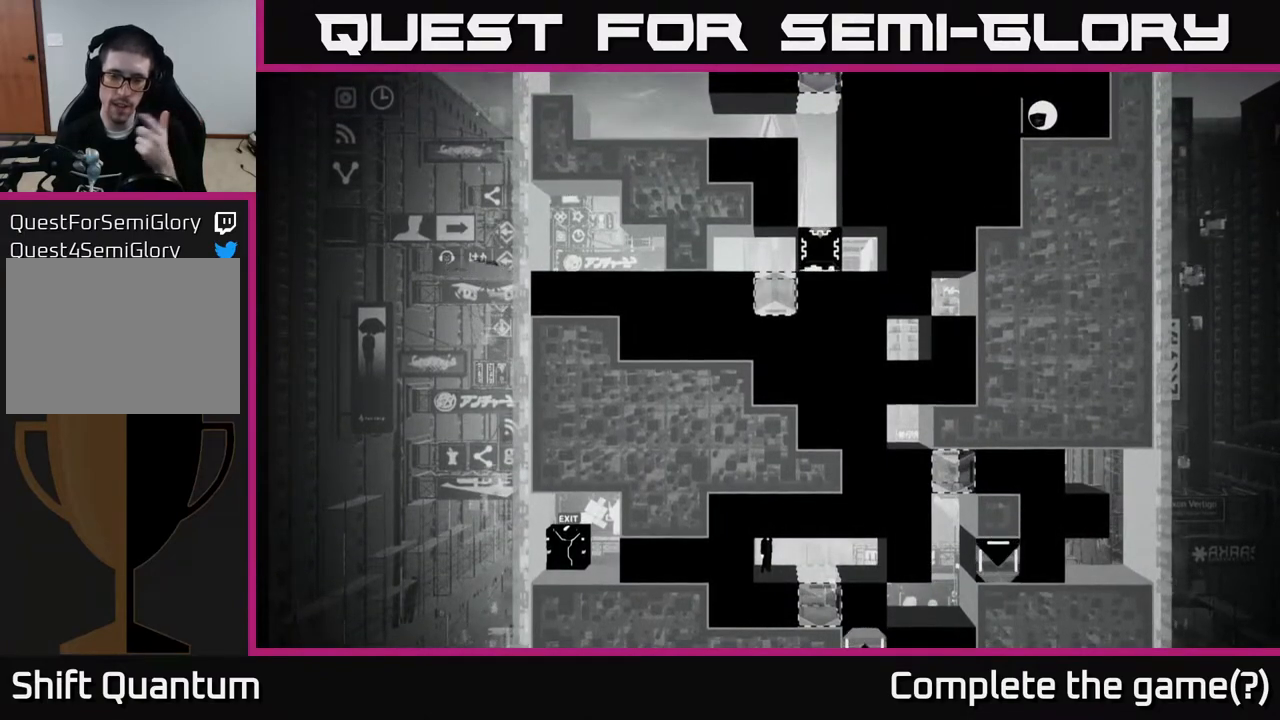
{"buttons": [], "left_stick": "center", "right_stick": "up", "events": []}
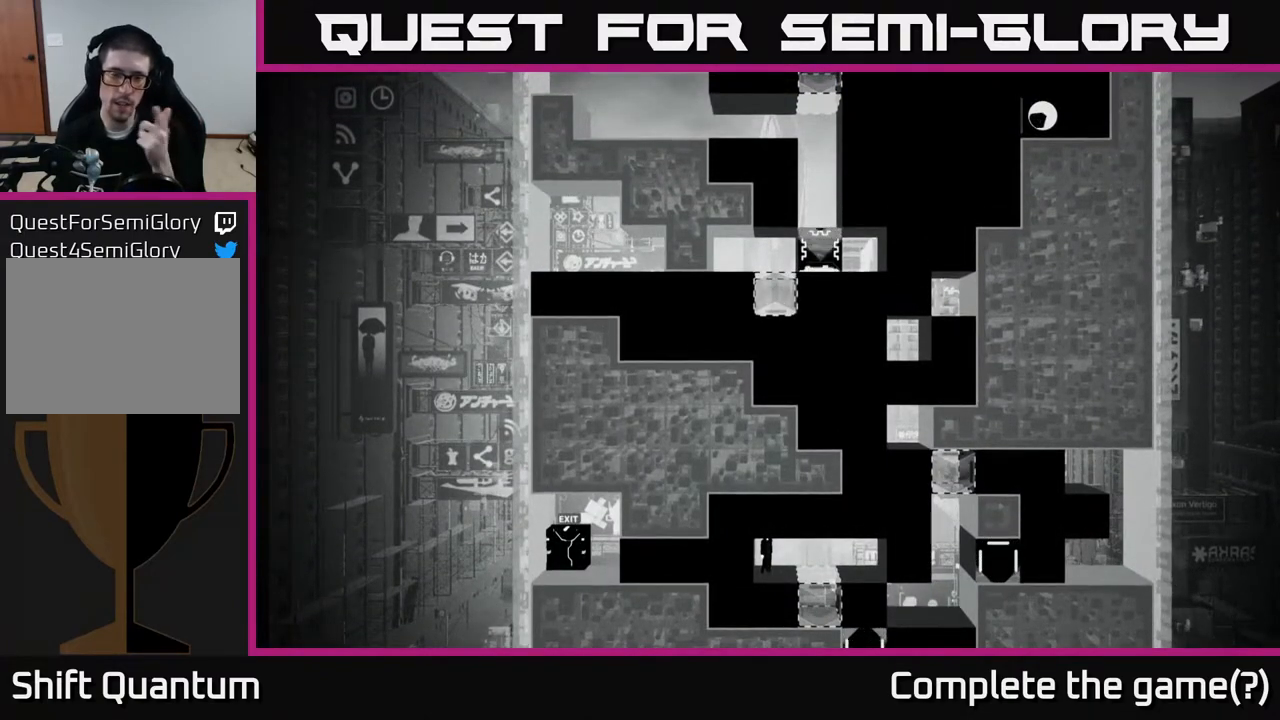
{"buttons": [], "left_stick": "center", "right_stick": "up", "events": []}
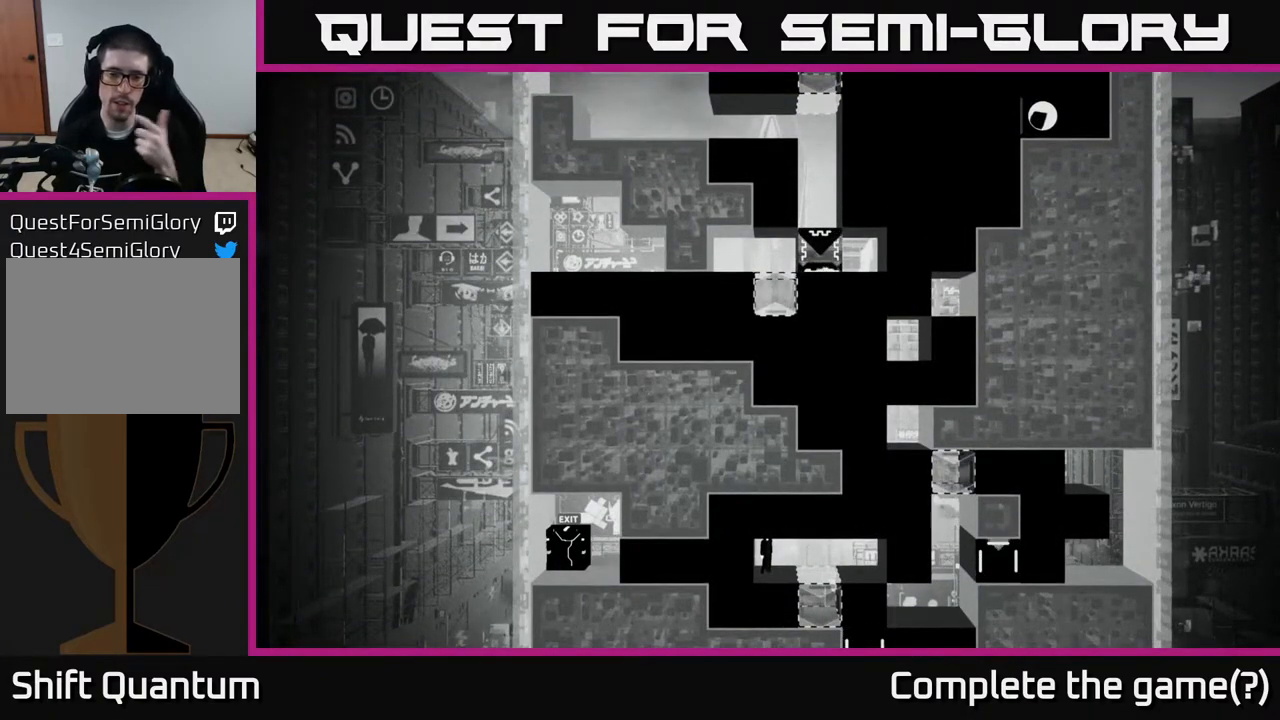
{"buttons": [], "left_stick": "center", "right_stick": "up", "events": []}
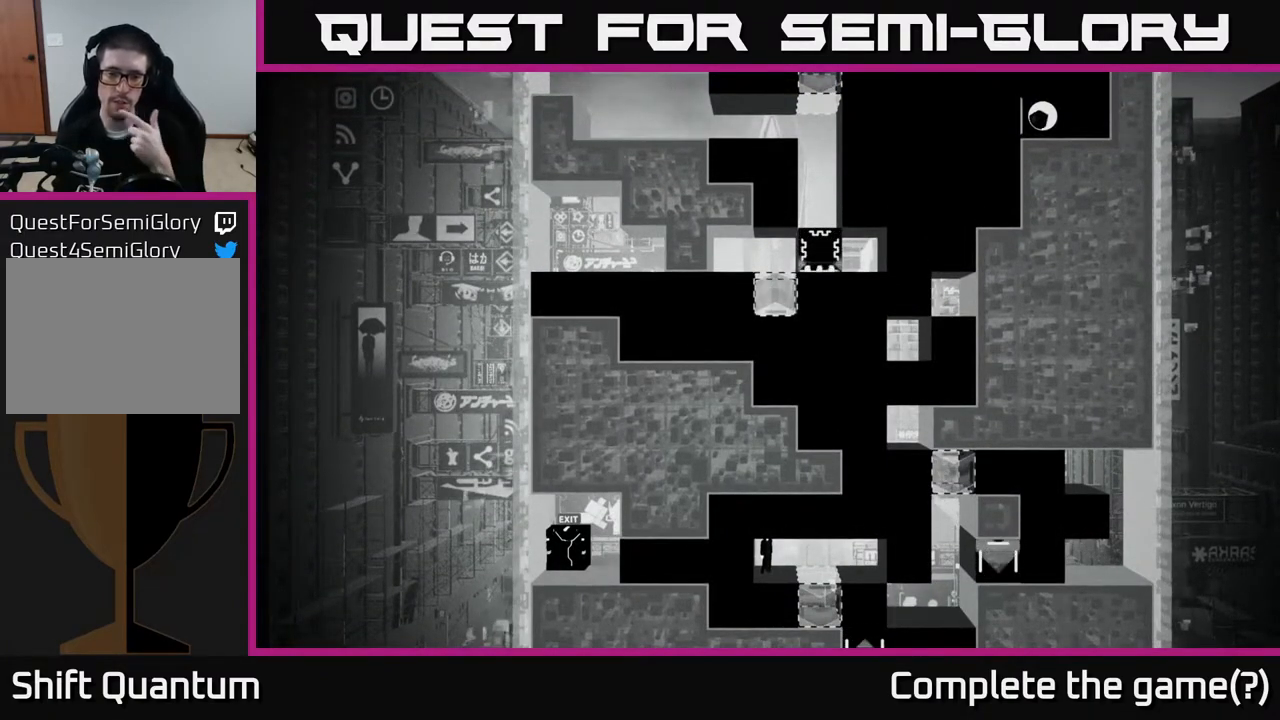
{"buttons": [], "left_stick": "center", "right_stick": "up", "events": []}
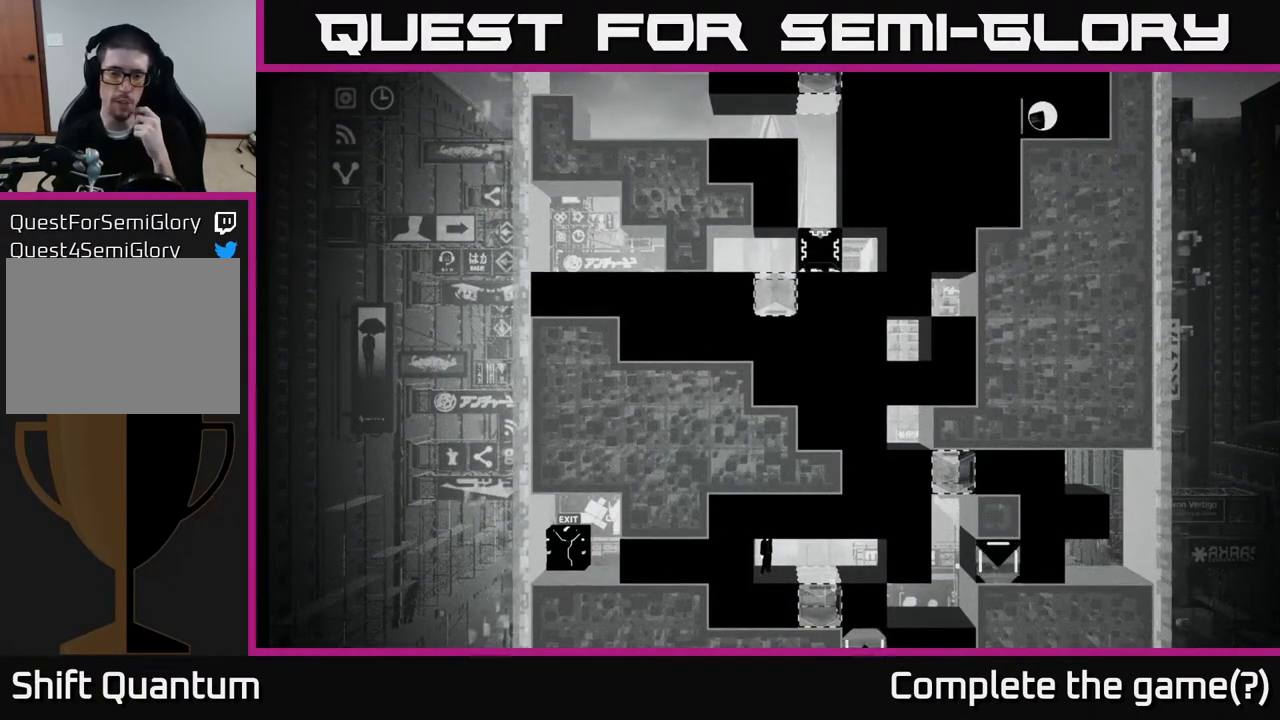
{"buttons": [], "left_stick": "center", "right_stick": "up", "events": []}
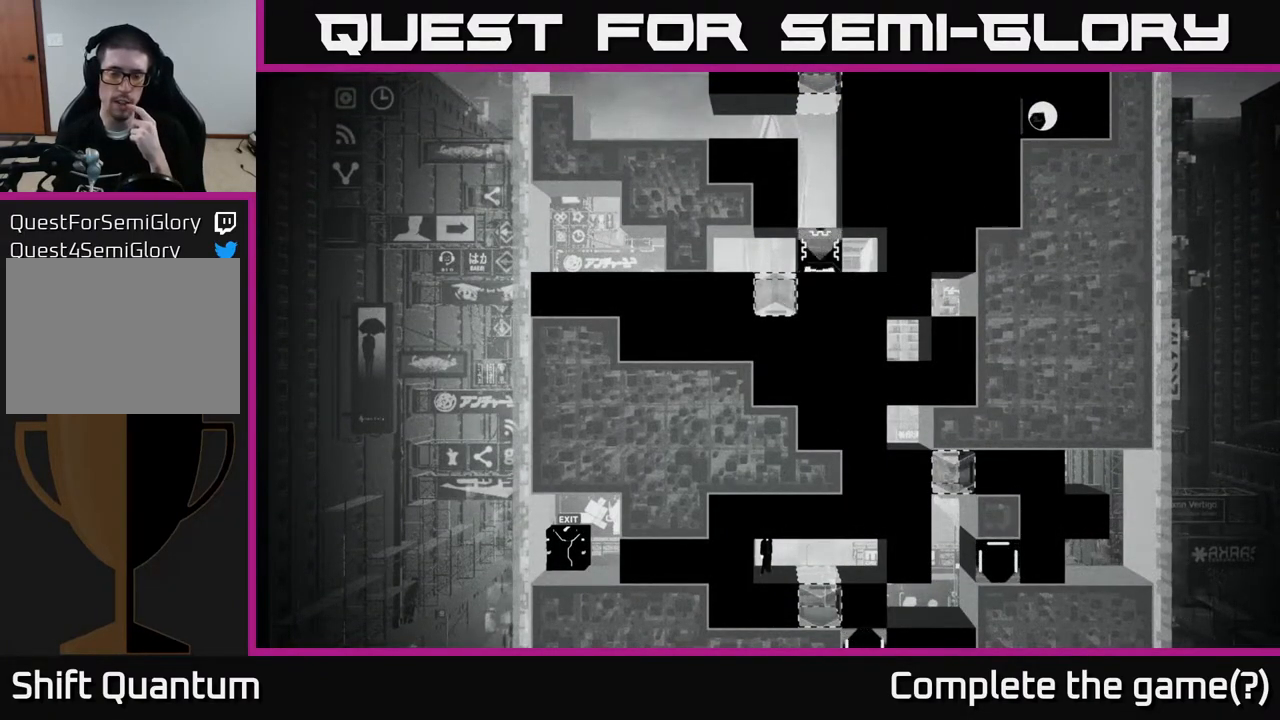
{"buttons": [], "left_stick": "center", "right_stick": "up", "events": []}
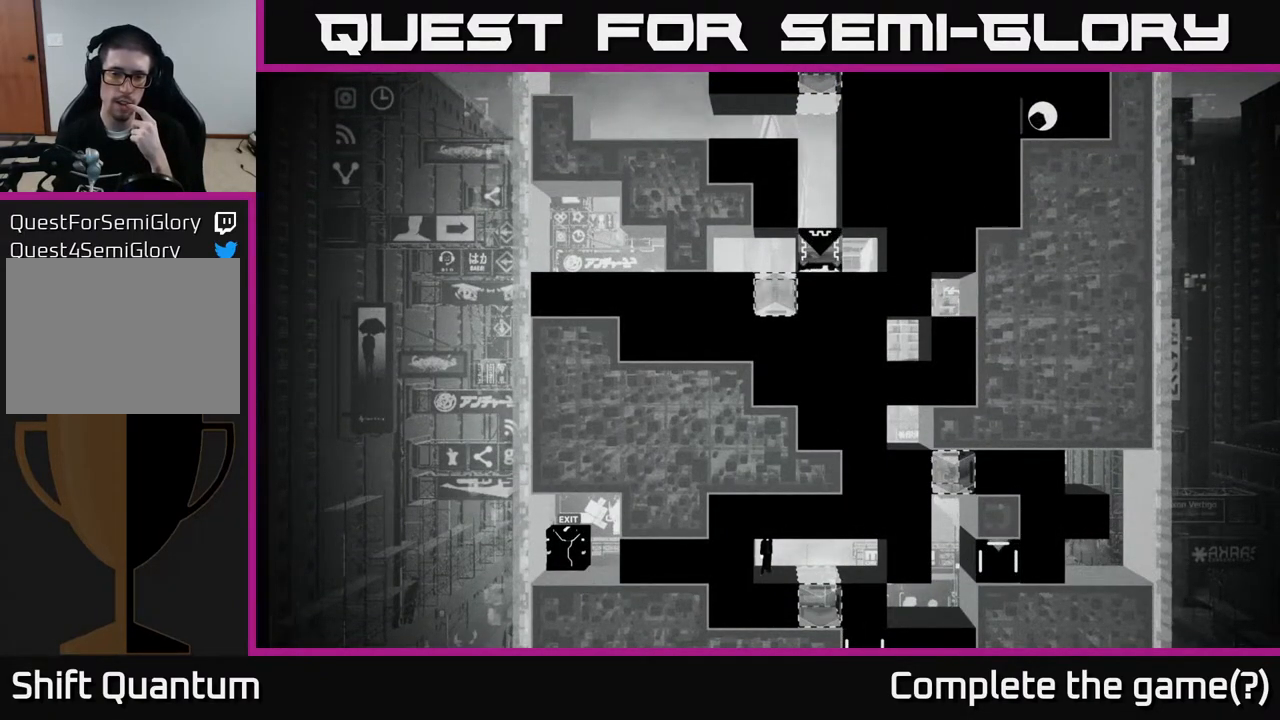
{"buttons": [], "left_stick": "center", "right_stick": "up", "events": []}
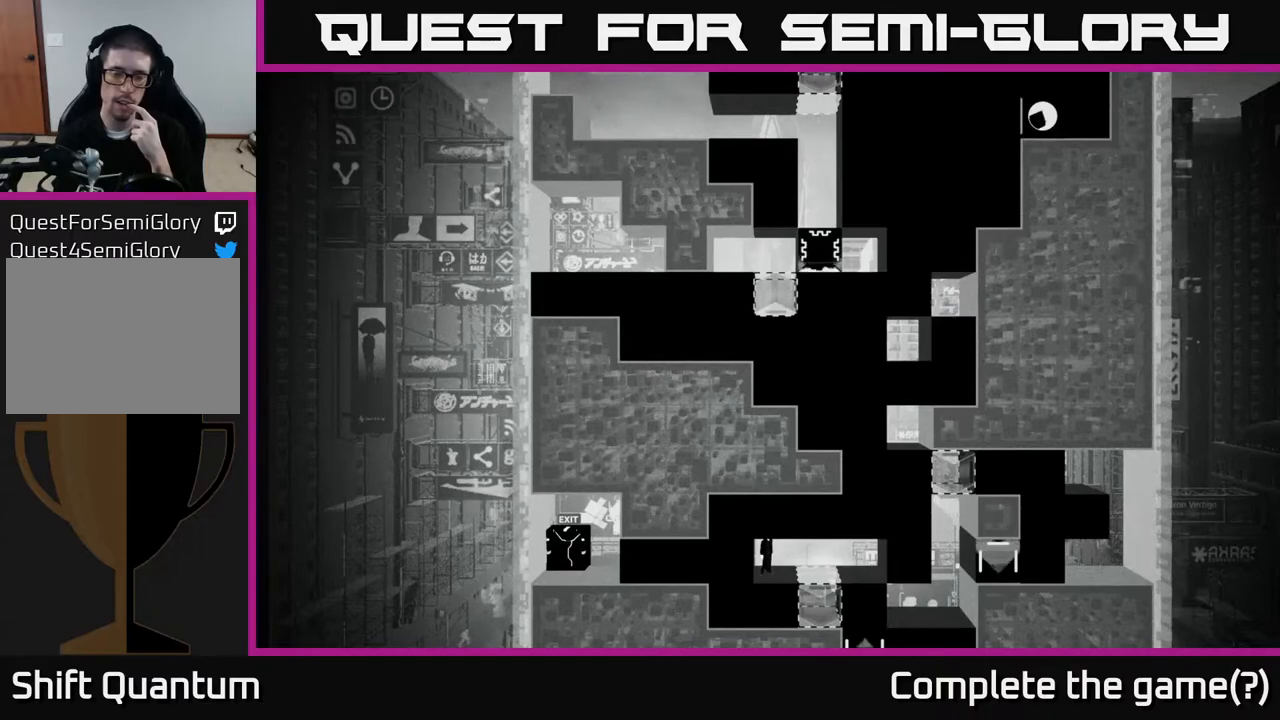
{"buttons": [], "left_stick": "center", "right_stick": "up", "events": []}
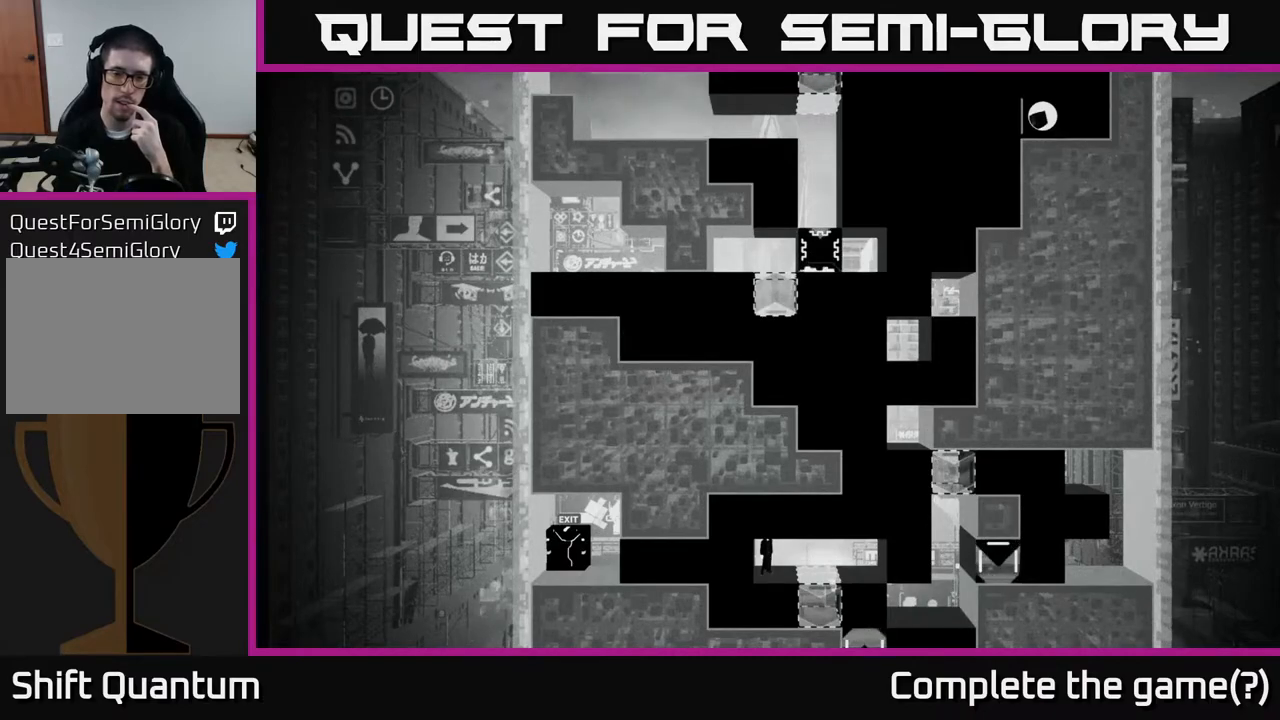
{"buttons": [], "left_stick": "center", "right_stick": "up-right", "events": [[400, "right_stick", "up-right"]]}
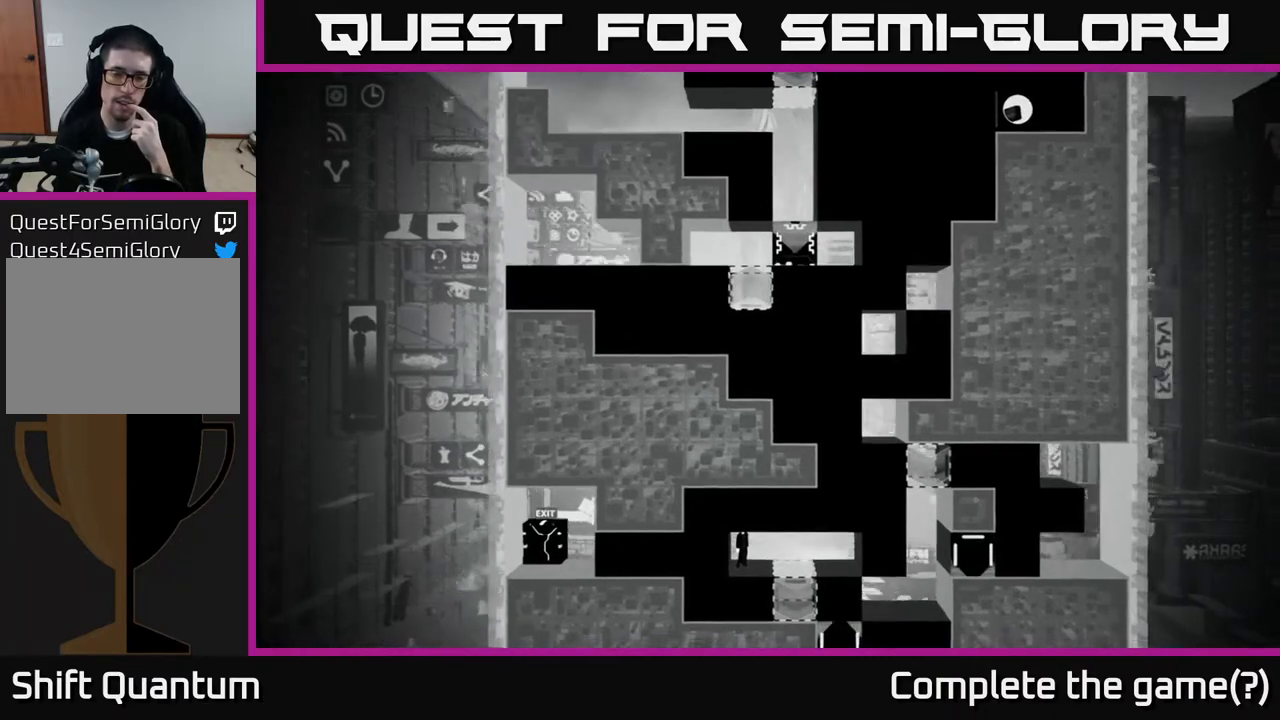
{"buttons": [], "left_stick": "center", "right_stick": "right", "events": [[233, "right_stick", "right"]]}
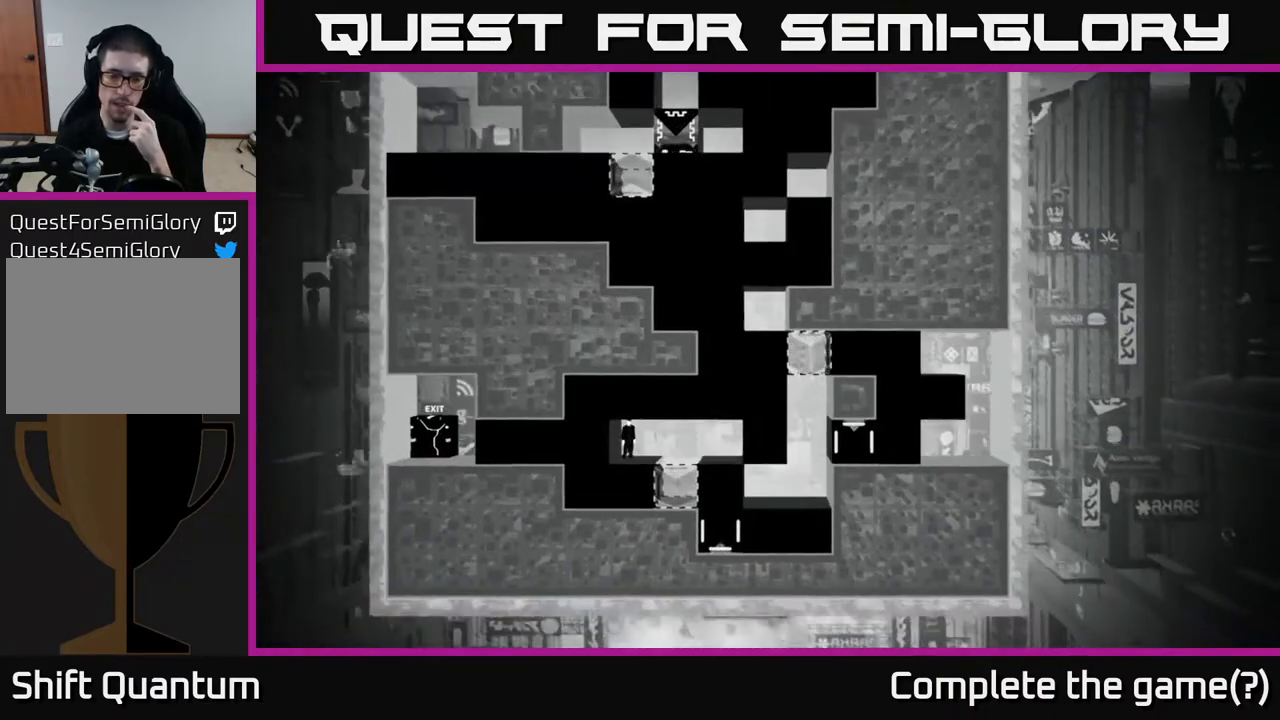
{"buttons": [], "left_stick": "center", "right_stick": "right", "events": []}
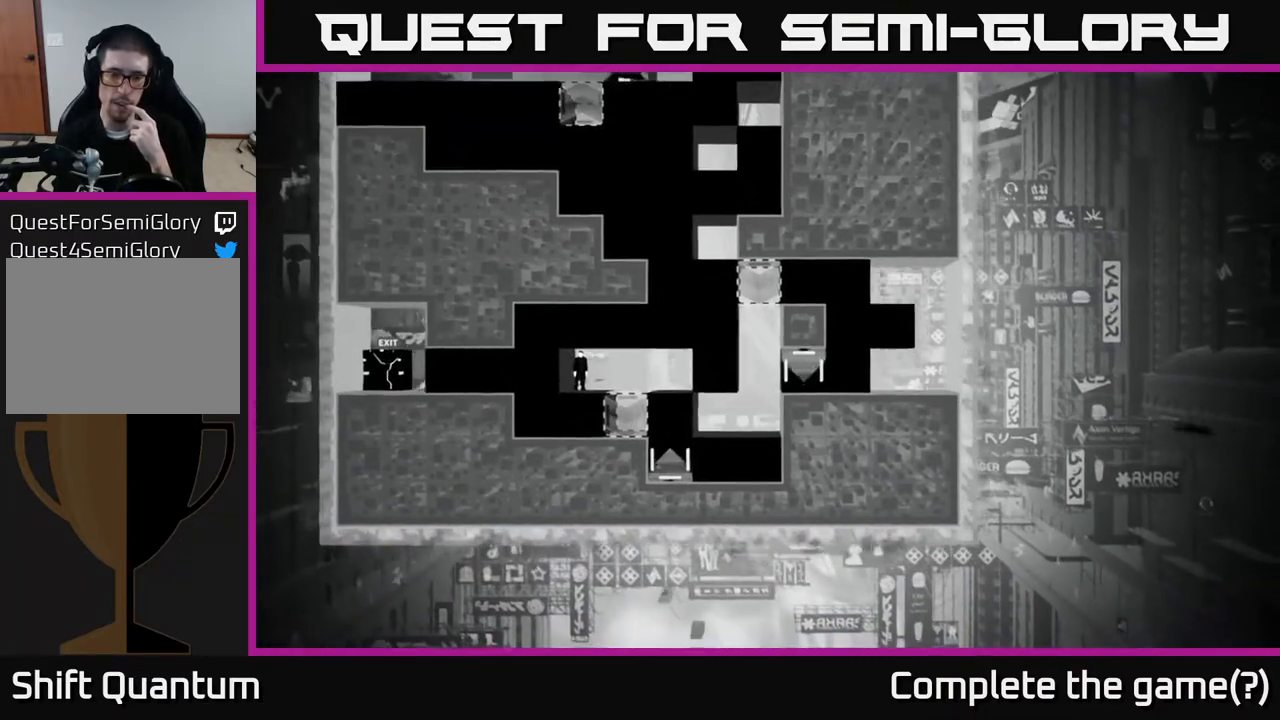
{"buttons": [], "left_stick": "center", "right_stick": "right", "events": []}
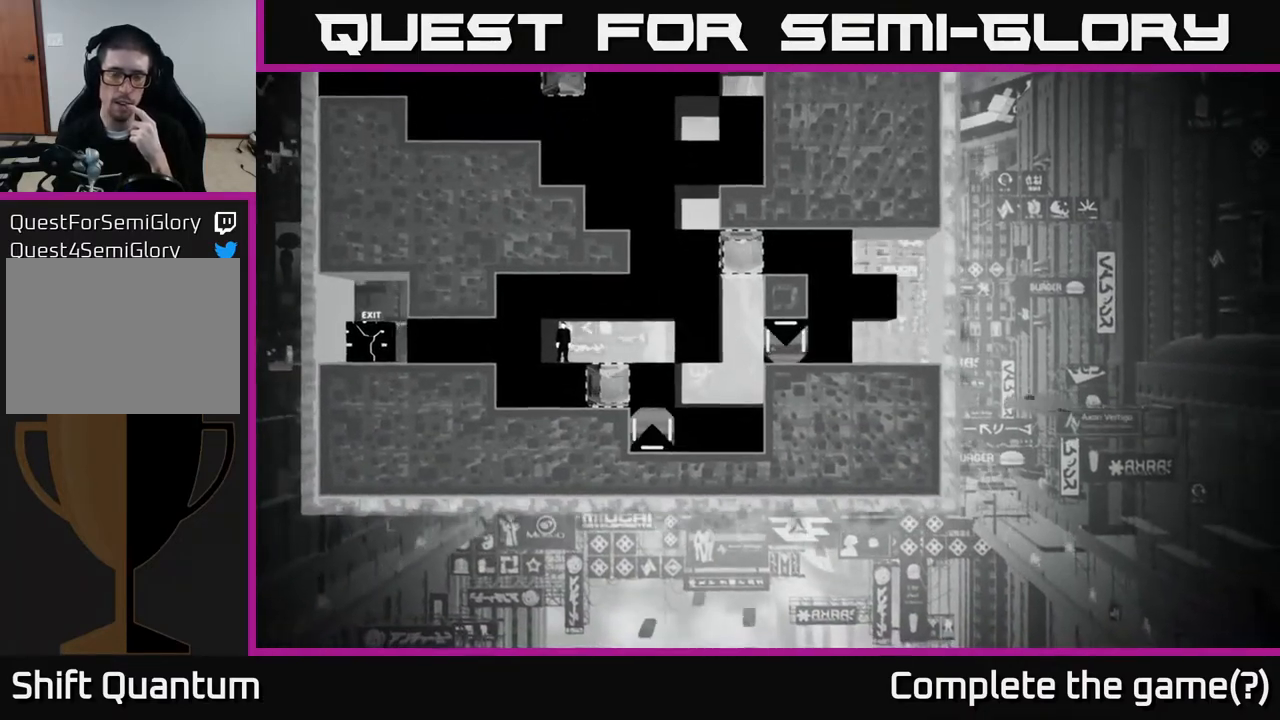
{"buttons": [], "left_stick": "center", "right_stick": "right", "events": []}
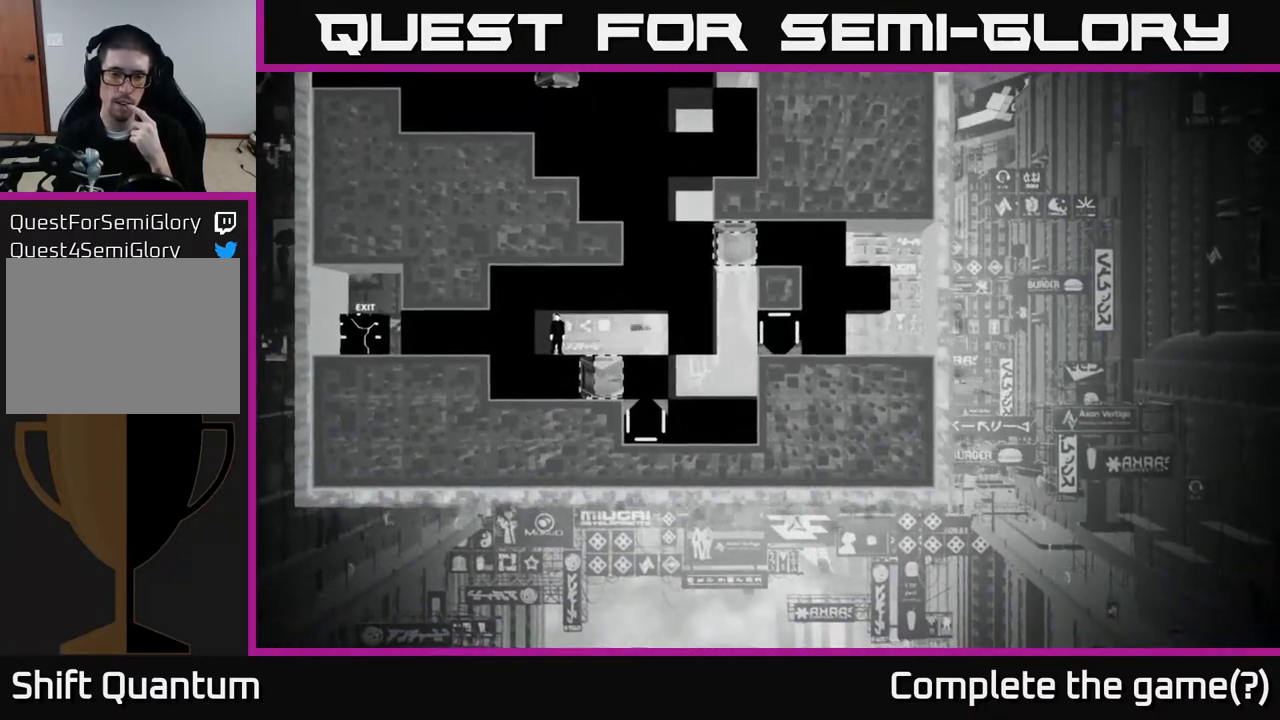
{"buttons": [], "left_stick": "center", "right_stick": "right", "events": []}
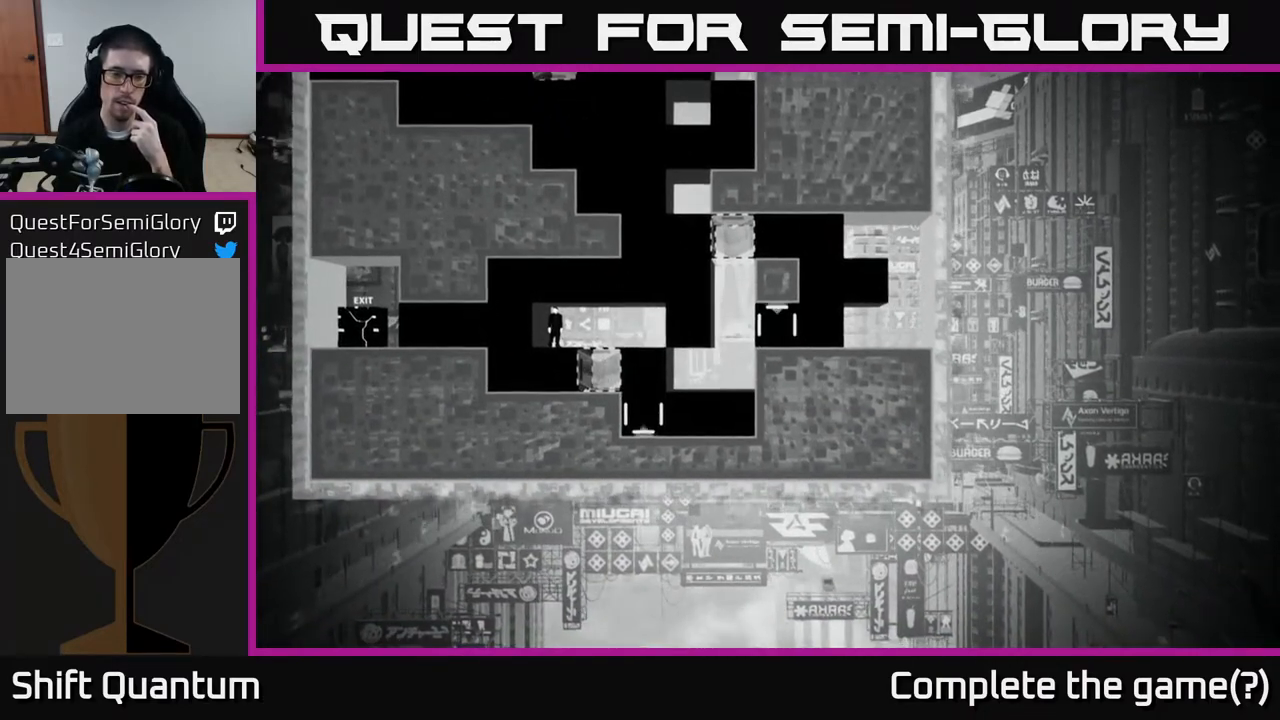
{"buttons": [], "left_stick": "center", "right_stick": "right", "events": []}
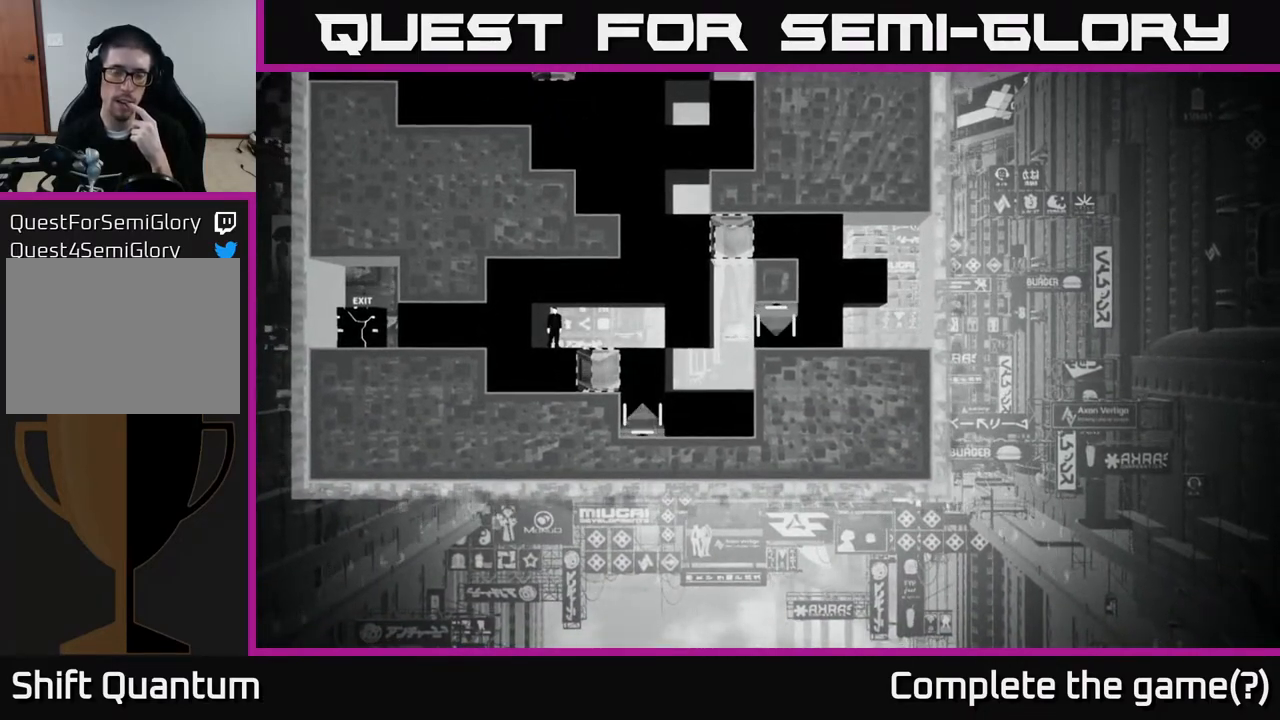
{"buttons": [], "left_stick": "center", "right_stick": "right", "events": []}
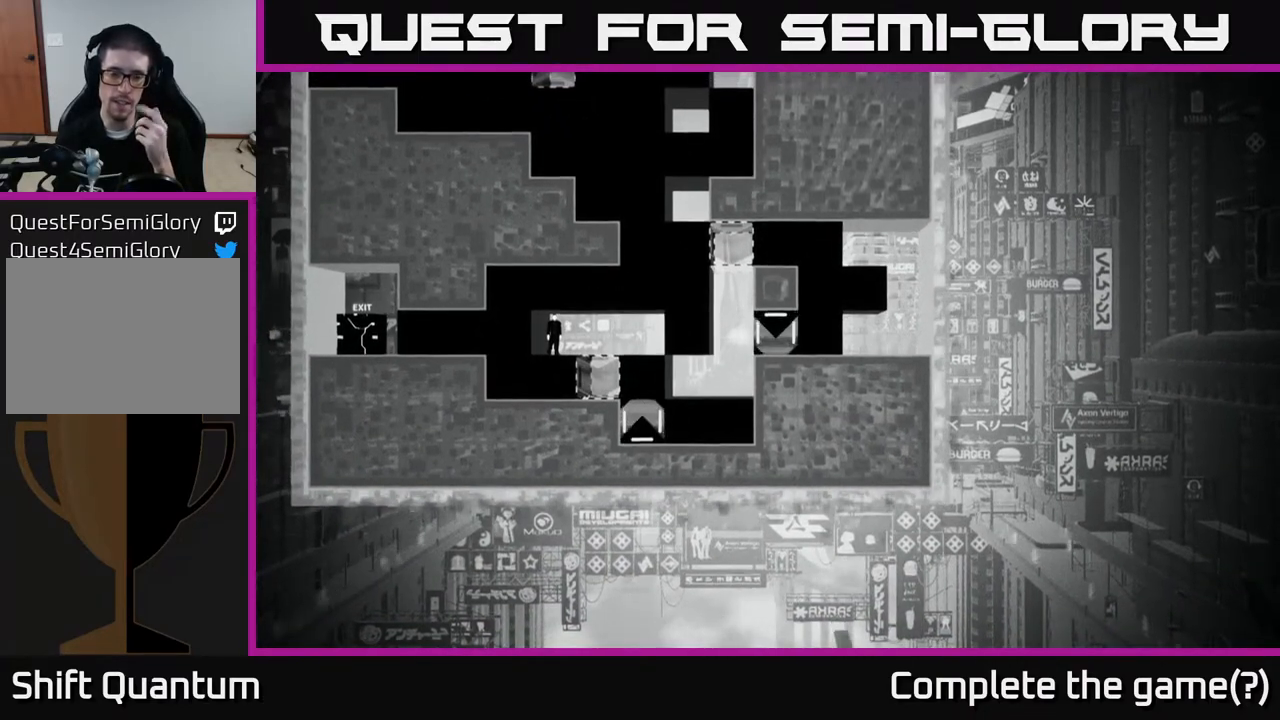
{"buttons": [], "left_stick": "center", "right_stick": "right", "events": []}
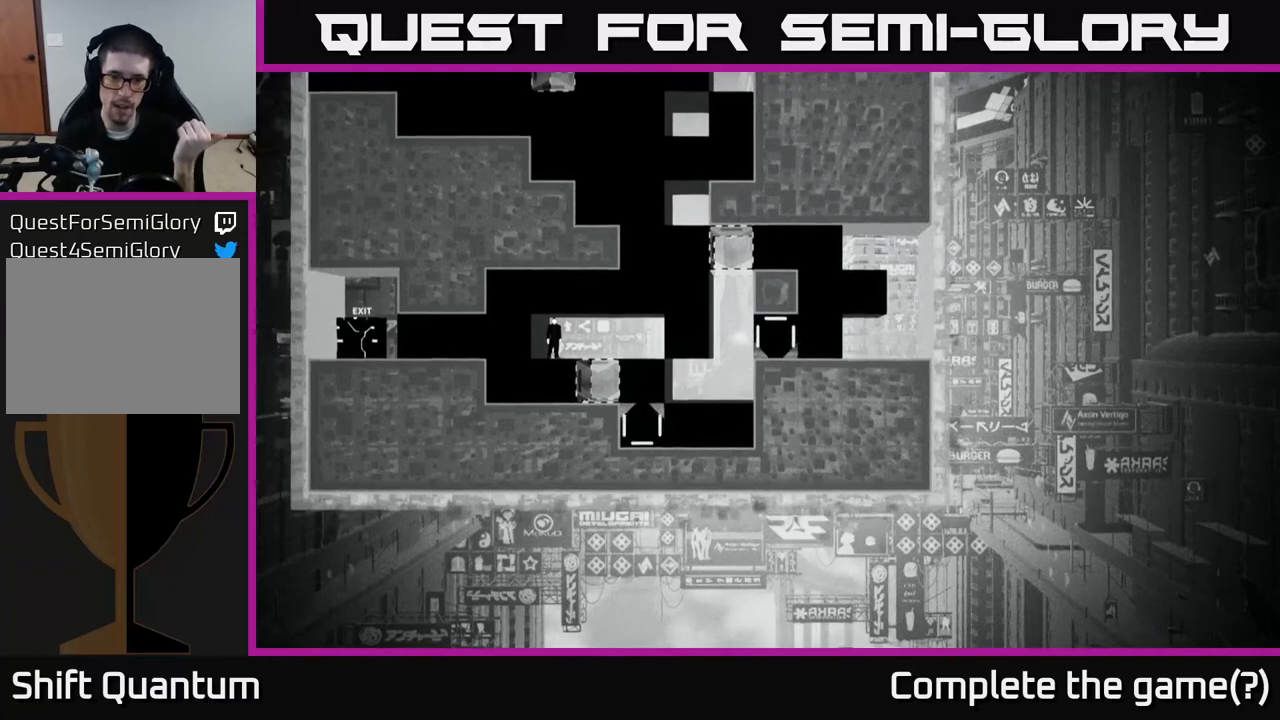
{"buttons": [], "left_stick": "center", "right_stick": "right", "events": []}
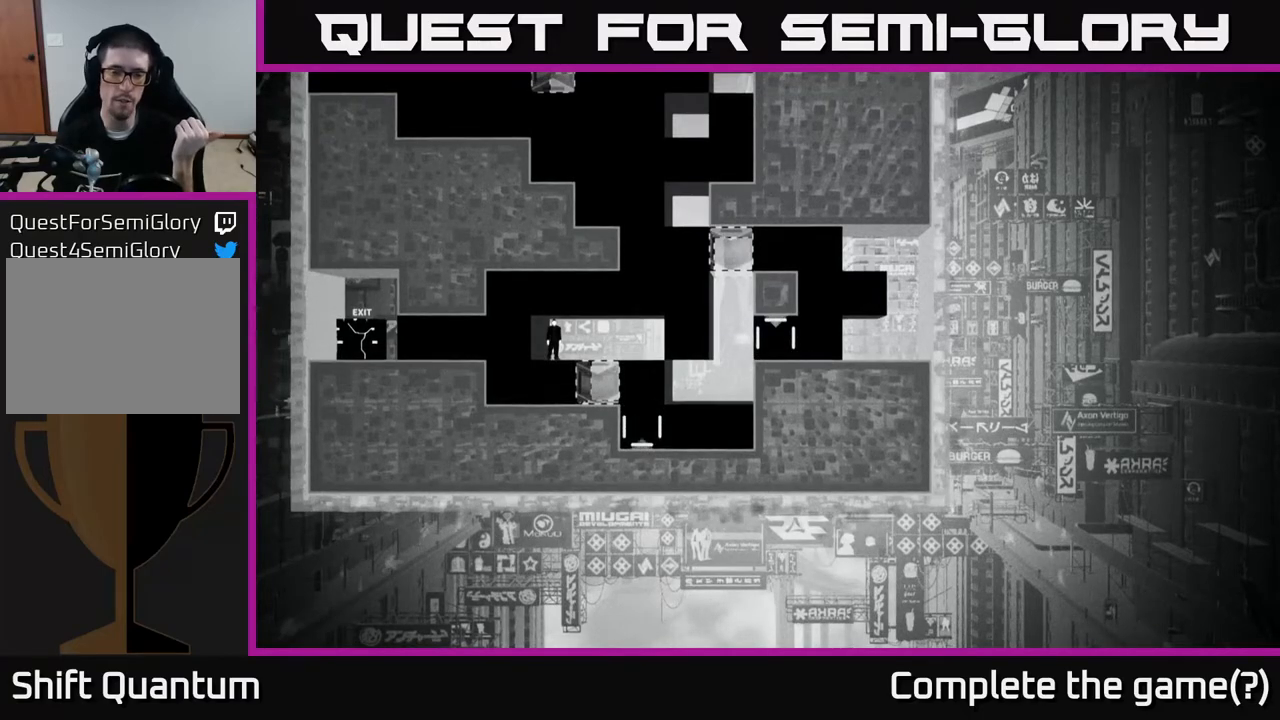
{"buttons": [], "left_stick": "center", "right_stick": "right", "events": []}
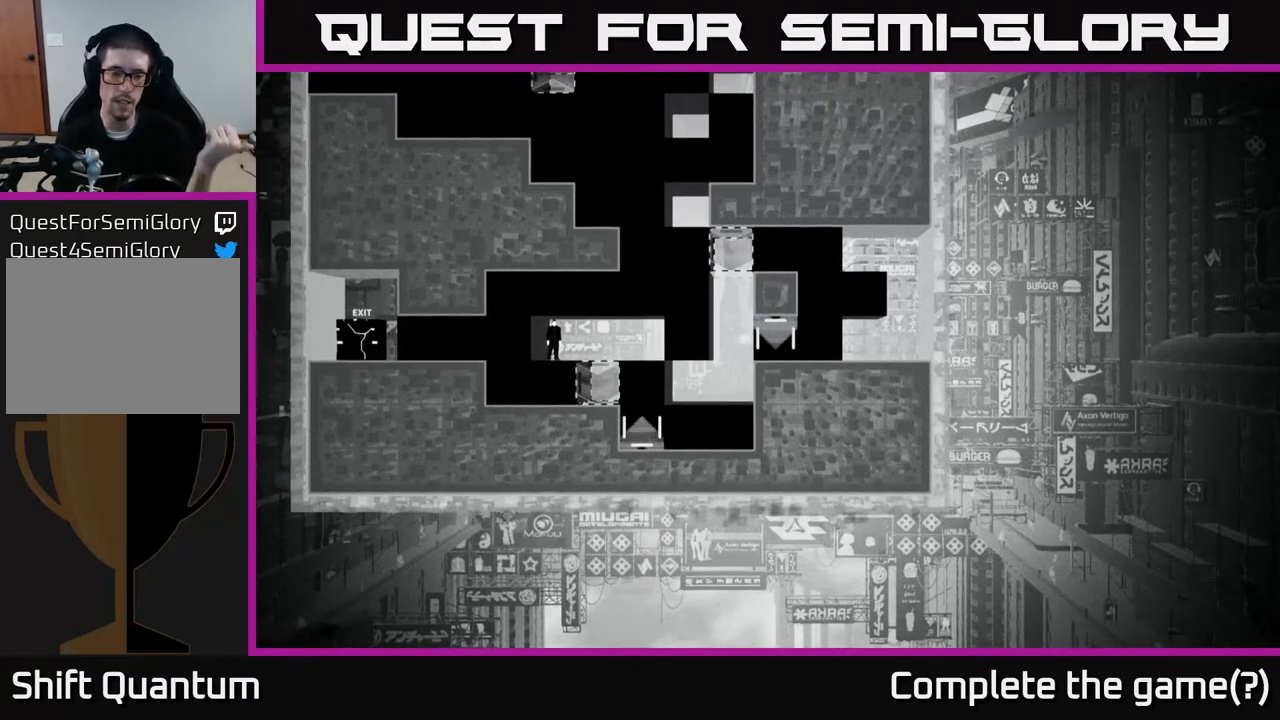
{"buttons": [], "left_stick": "center", "right_stick": "right", "events": []}
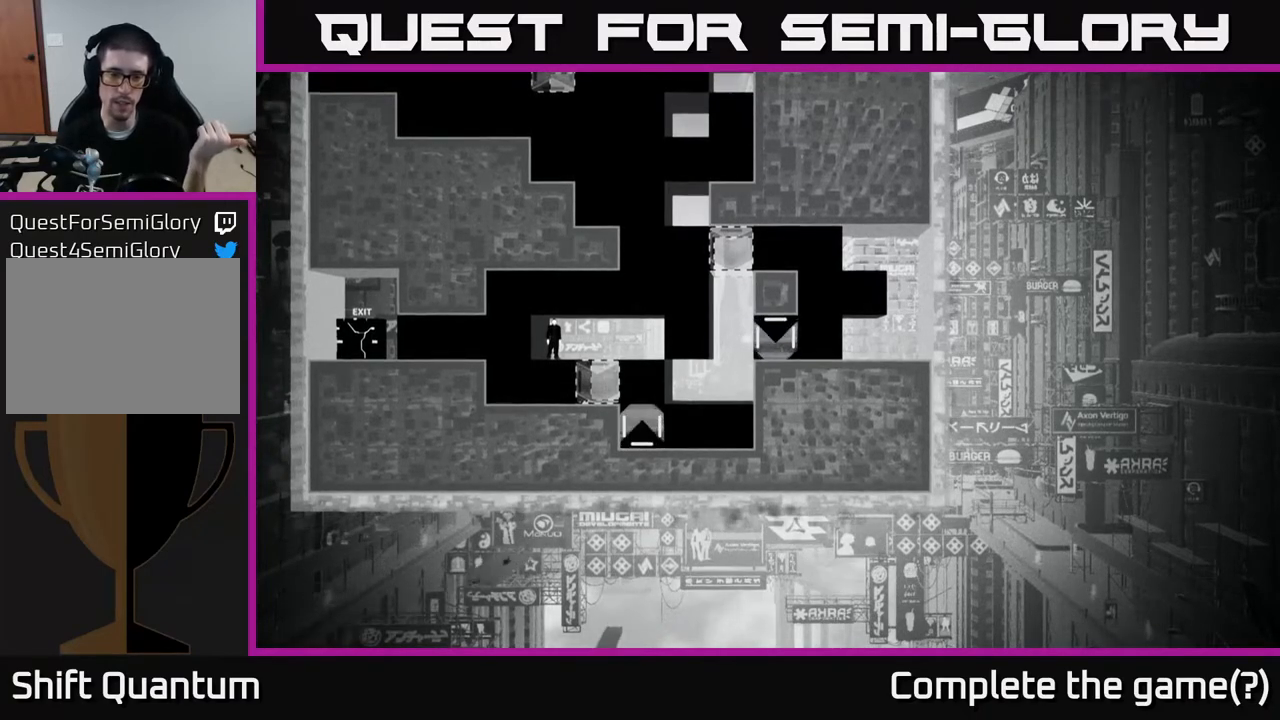
{"buttons": [], "left_stick": "center", "right_stick": "right", "events": []}
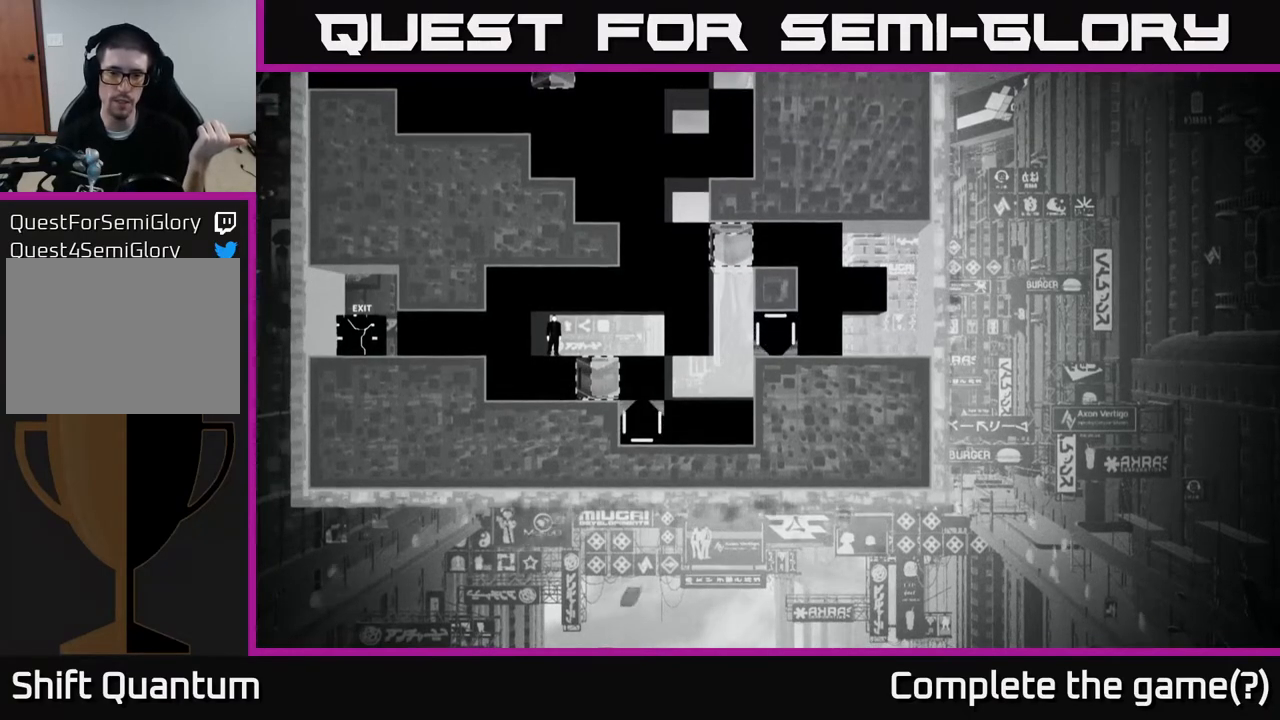
{"buttons": [], "left_stick": "center", "right_stick": "up-right", "events": [[400, "right_stick", "up-right"]]}